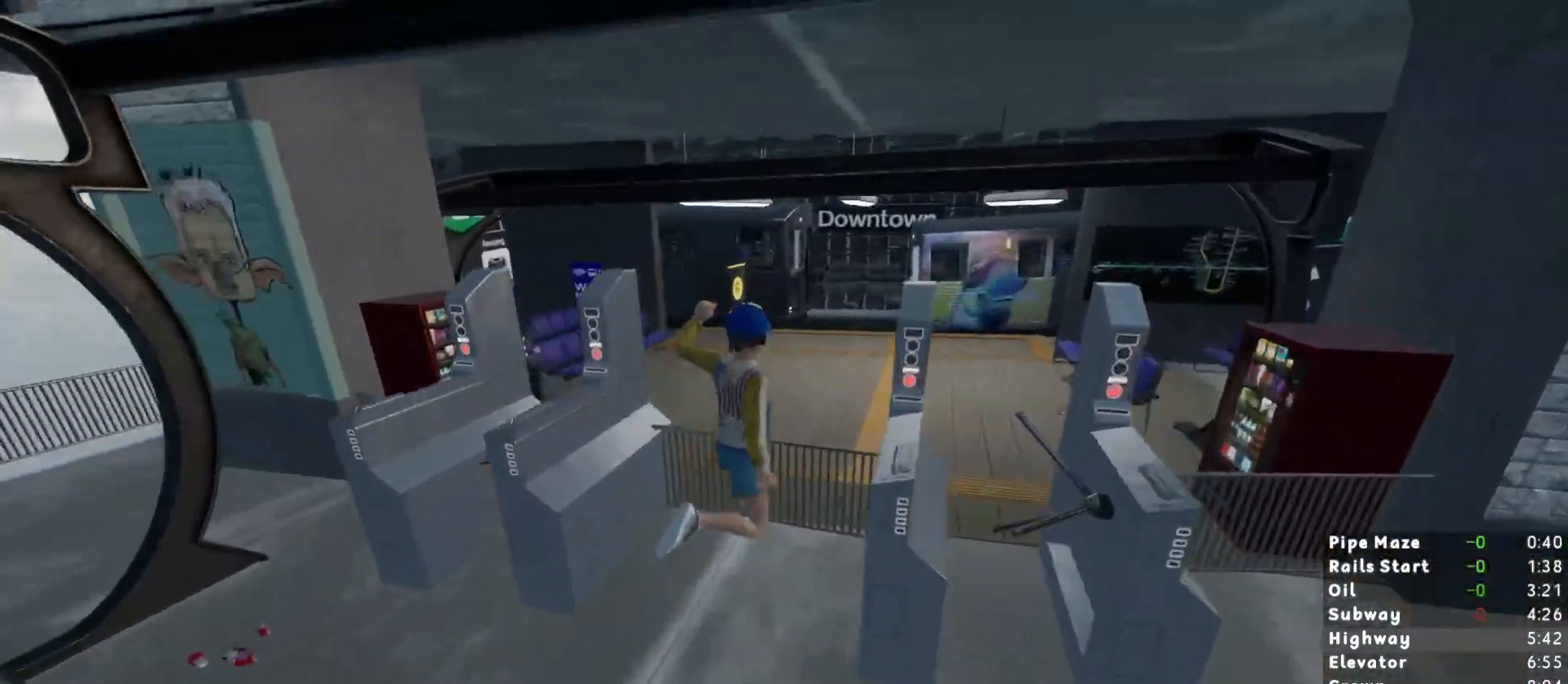
Gameplay with keyboard and mouse; each line is a JSON object with the keys and mouse buttons held at the frame after it. "events" lists presses ("down") and releases ("up") of "1", "2", "3", "a", "c", "ctrl", "d", "e", "escape", "r", "s", "shift", "space", "t", "w", "mouse_left", "mouse_wheel", "mouse_right", "mouse_mb4" and "mouse_mb5" between this image and that frame as [ms after this image, input, new state], when the widget could be followed in between. "mouse_left", "mouse_wheel", "mouse_right", "mouse_mb4", "mouse_mb5" = the "left", "wheel", "right", "mb4", "mb5" buttons of the "mouse" list. No other keys are recorded. "wheel" means that the mouse wheel is clicked or scrolled. Mouse movement is not recorded.
{"keys": ["shift", "w"], "mouse": [], "events": [[117, "ctrl", "down"], [167, "ctrl", "up"], [200, "ctrl", "down"], [300, "ctrl", "up"], [433, "shift", "down"]]}
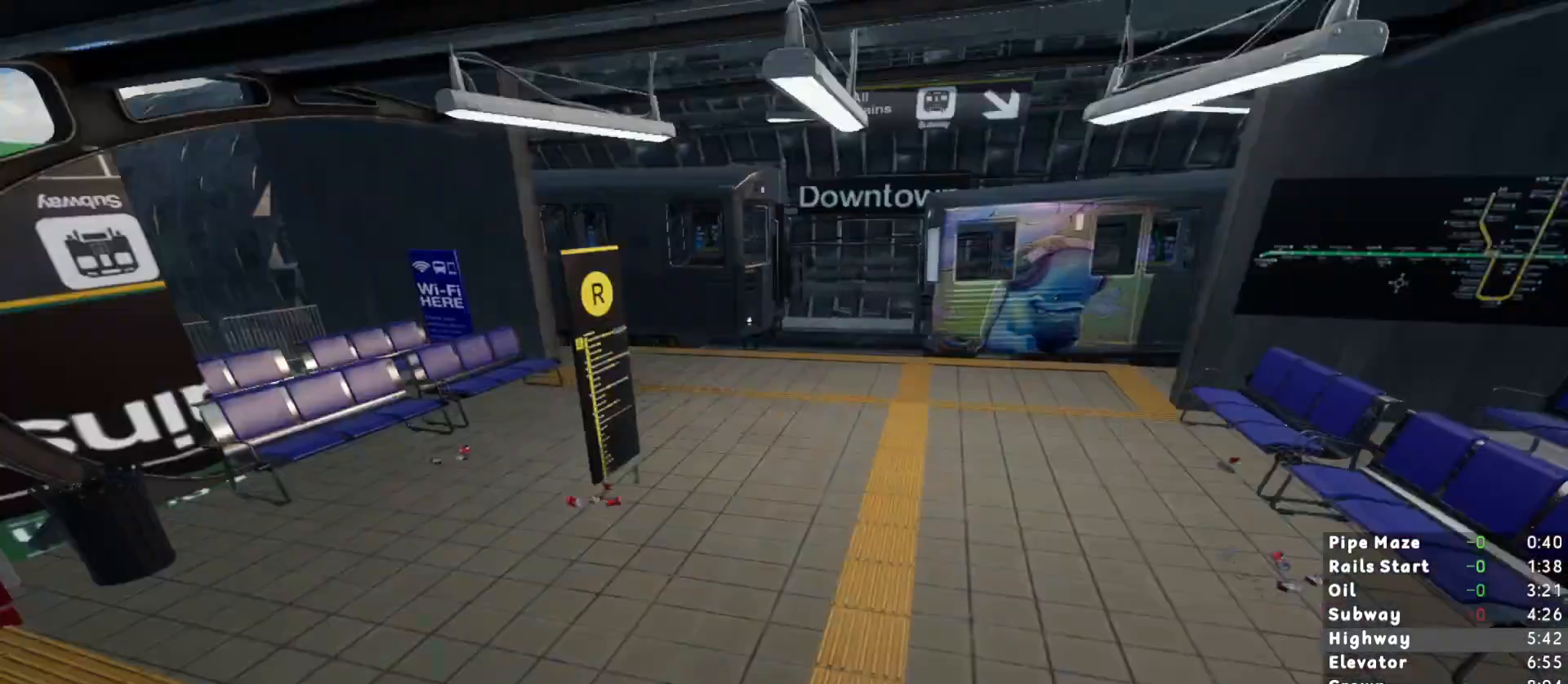
{"keys": ["shift", "space", "w"], "mouse": [], "events": [[83, "space", "down"], [133, "space", "up"], [267, "space", "down"], [317, "space", "up"], [417, "space", "down"], [467, "space", "up"], [500, "space", "down"]]}
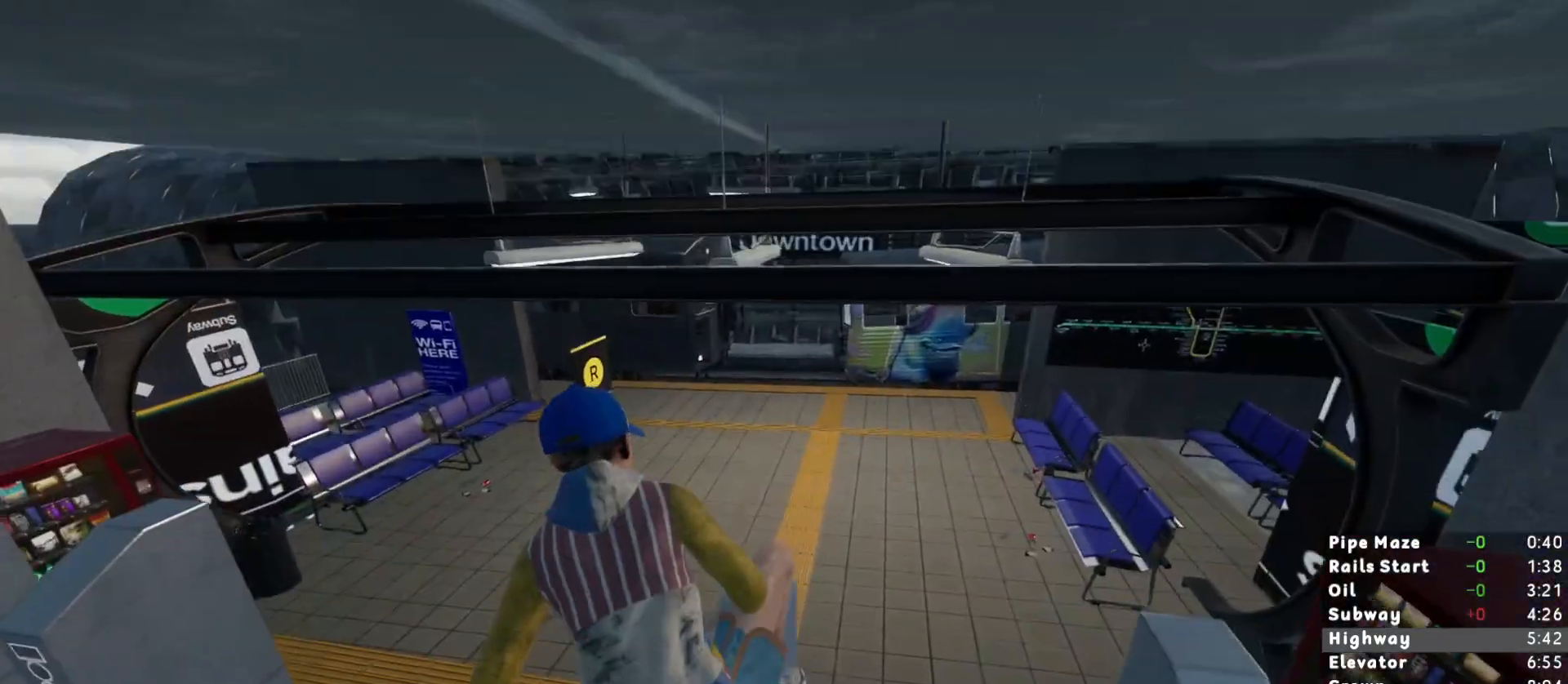
{"keys": ["shift", "space", "w"], "mouse": [], "events": [[50, "space", "up"], [100, "space", "down"], [150, "space", "up"], [233, "space", "down"], [283, "space", "up"], [333, "space", "down"], [383, "space", "up"], [467, "space", "down"]]}
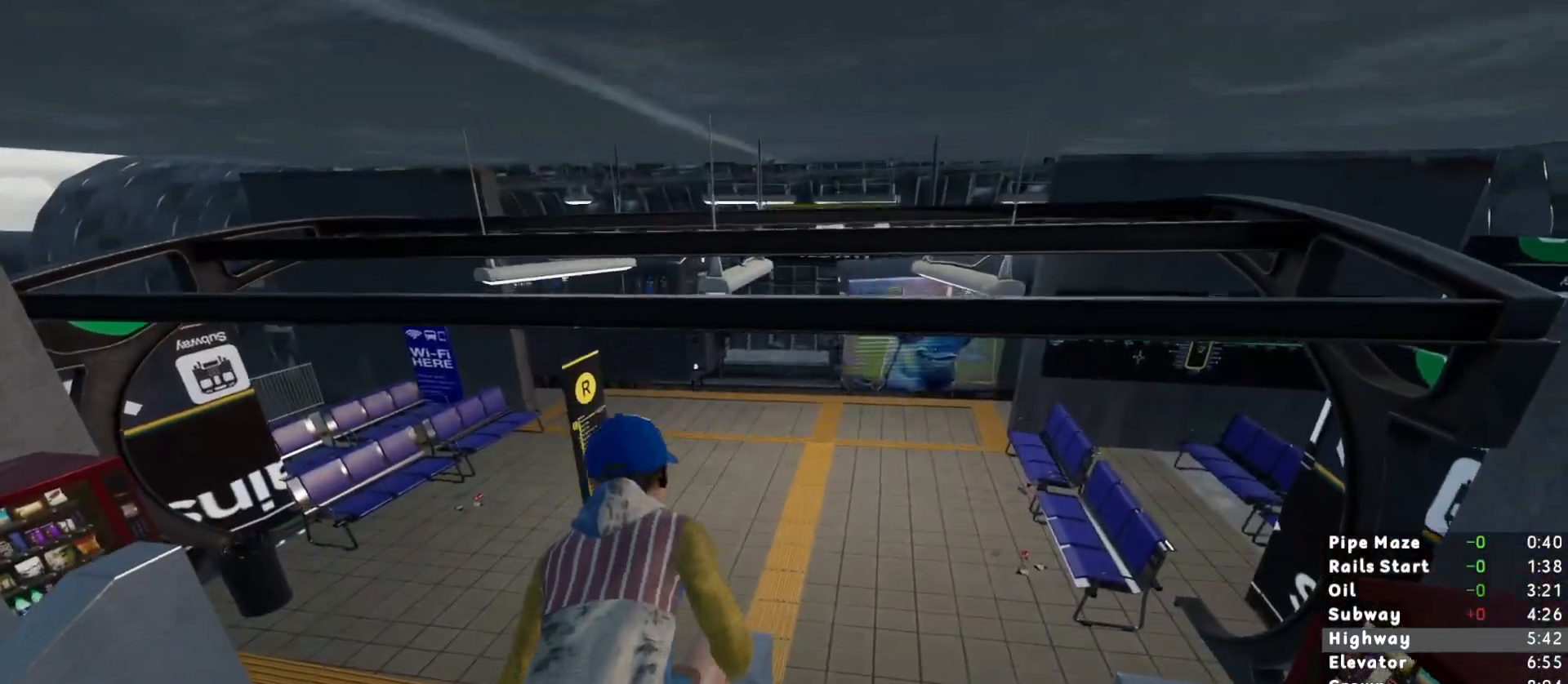
{"keys": ["shift", "w"], "mouse": [], "events": [[17, "space", "up"], [67, "space", "down"], [117, "space", "up"], [200, "space", "down"], [250, "space", "up"]]}
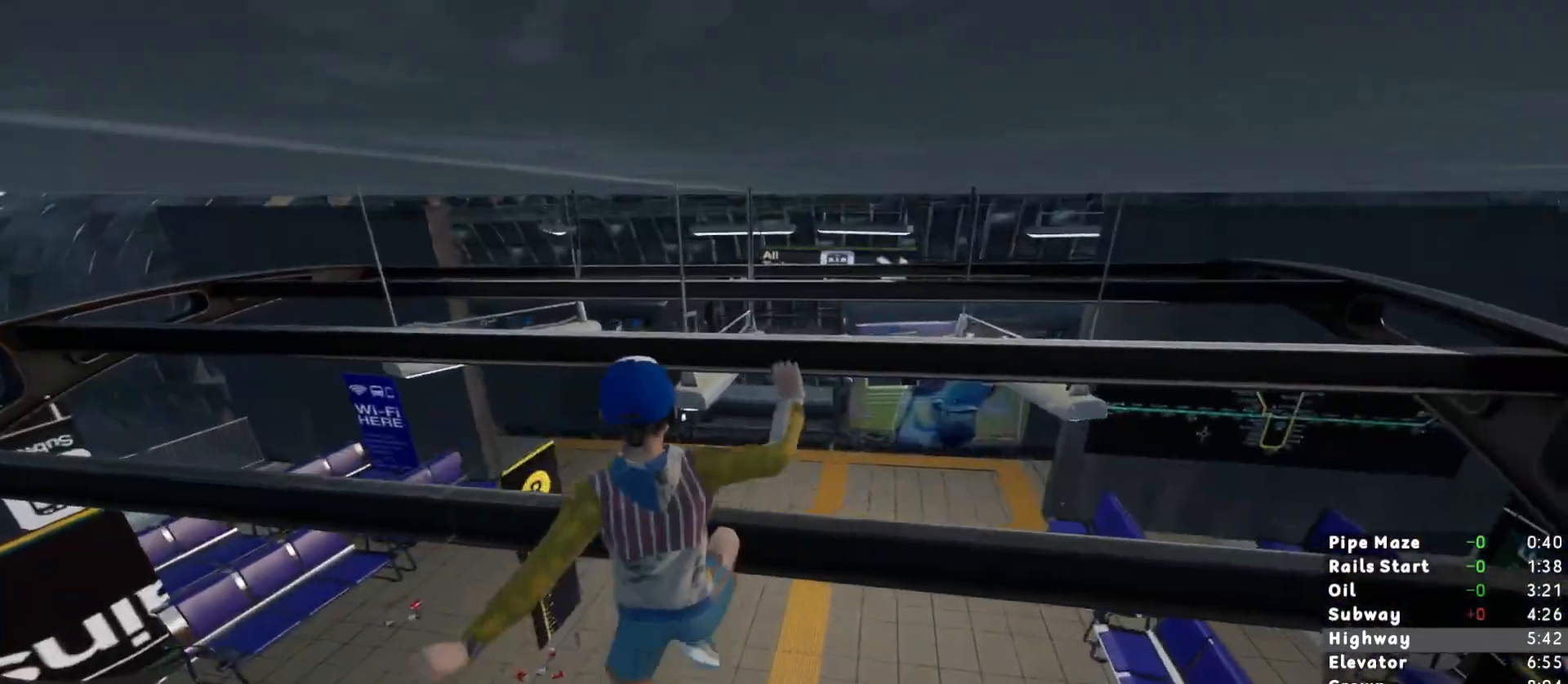
{"keys": ["shift", "w"], "mouse": [], "events": []}
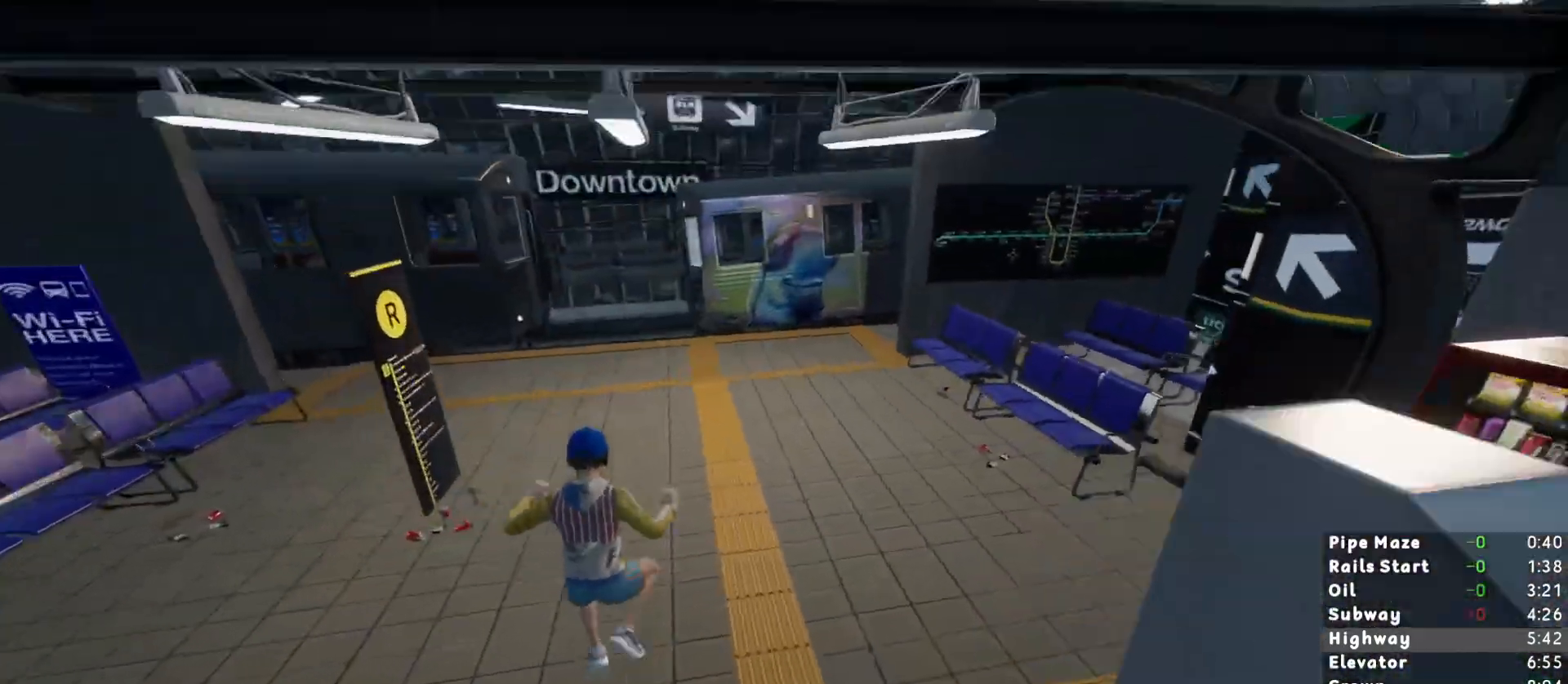
{"keys": ["shift", "w"], "mouse": [], "events": []}
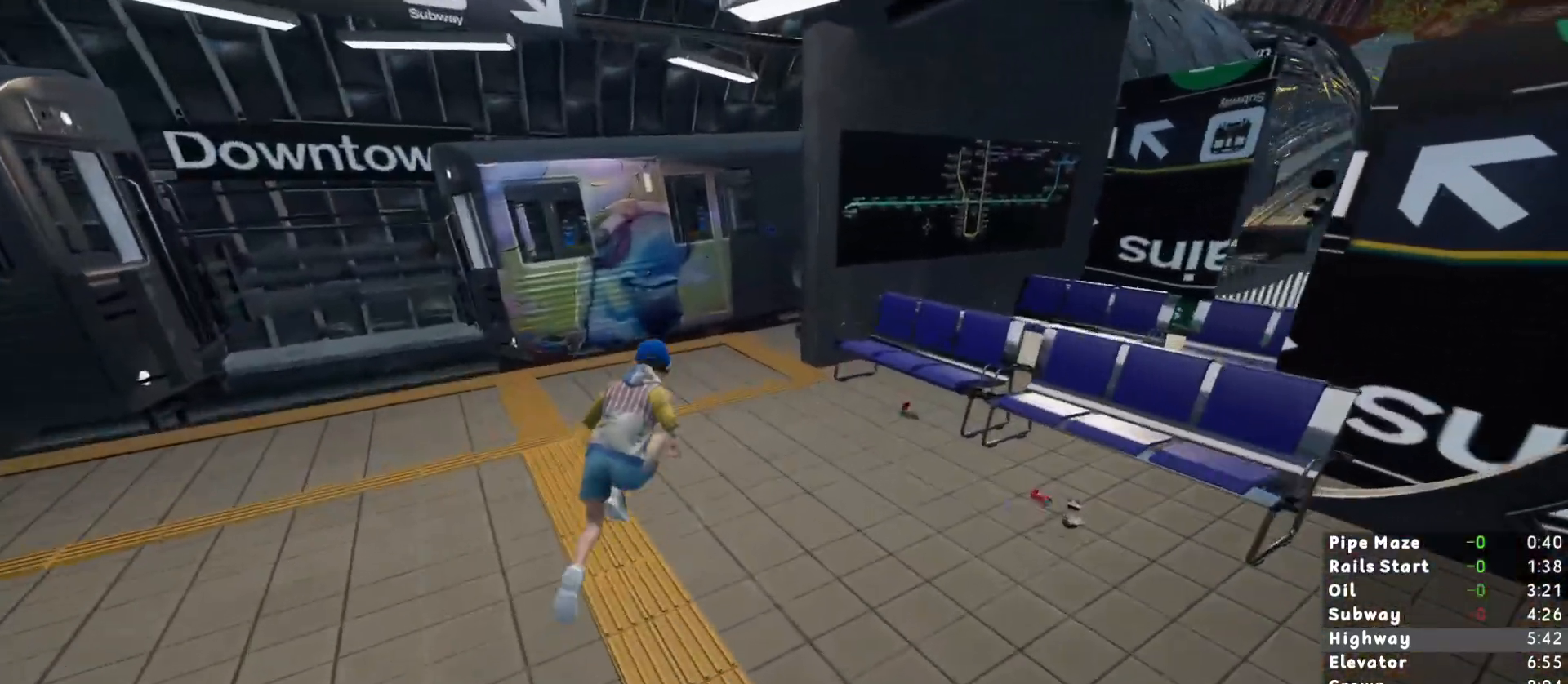
{"keys": ["shift", "w"], "mouse": [], "events": [[250, "a", "down"], [300, "a", "up"], [400, "a", "down"], [450, "a", "up"]]}
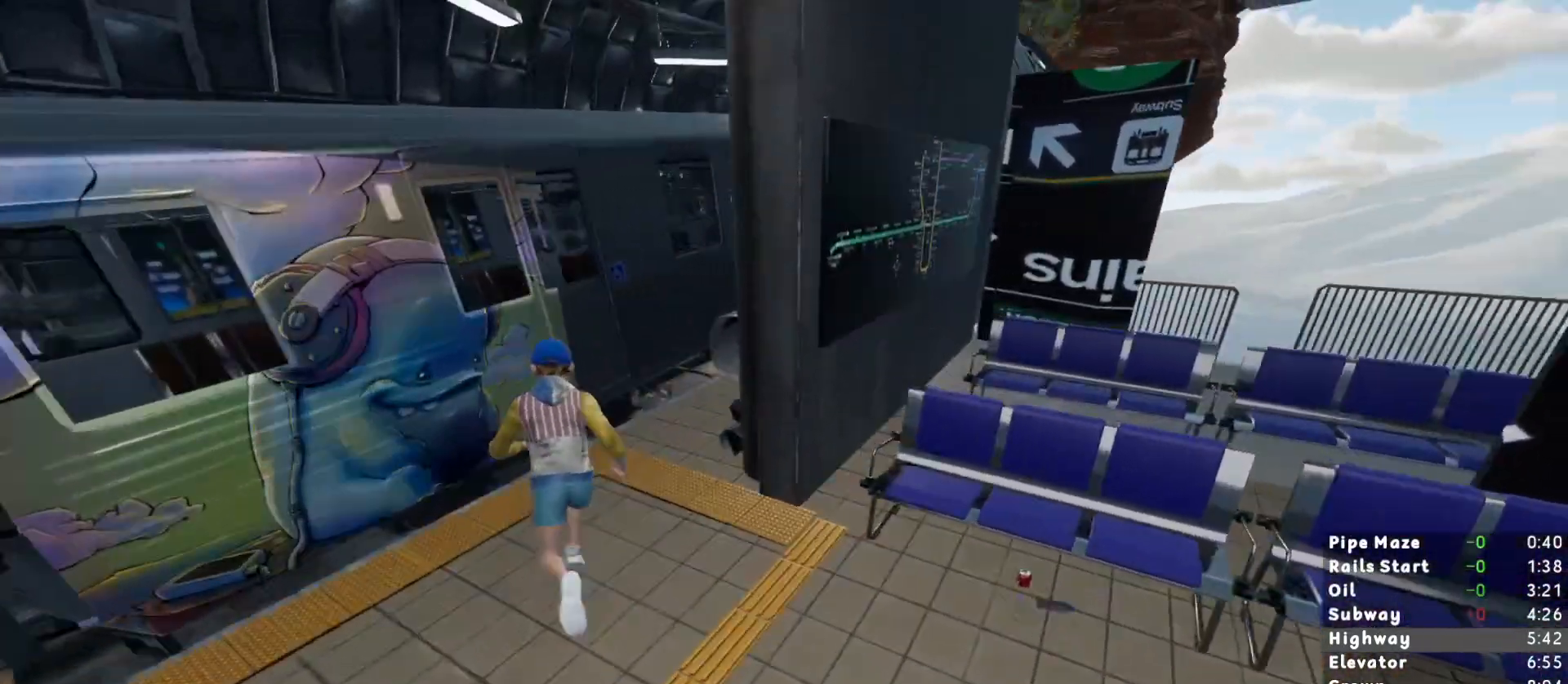
{"keys": ["shift", "w"], "mouse": [], "events": []}
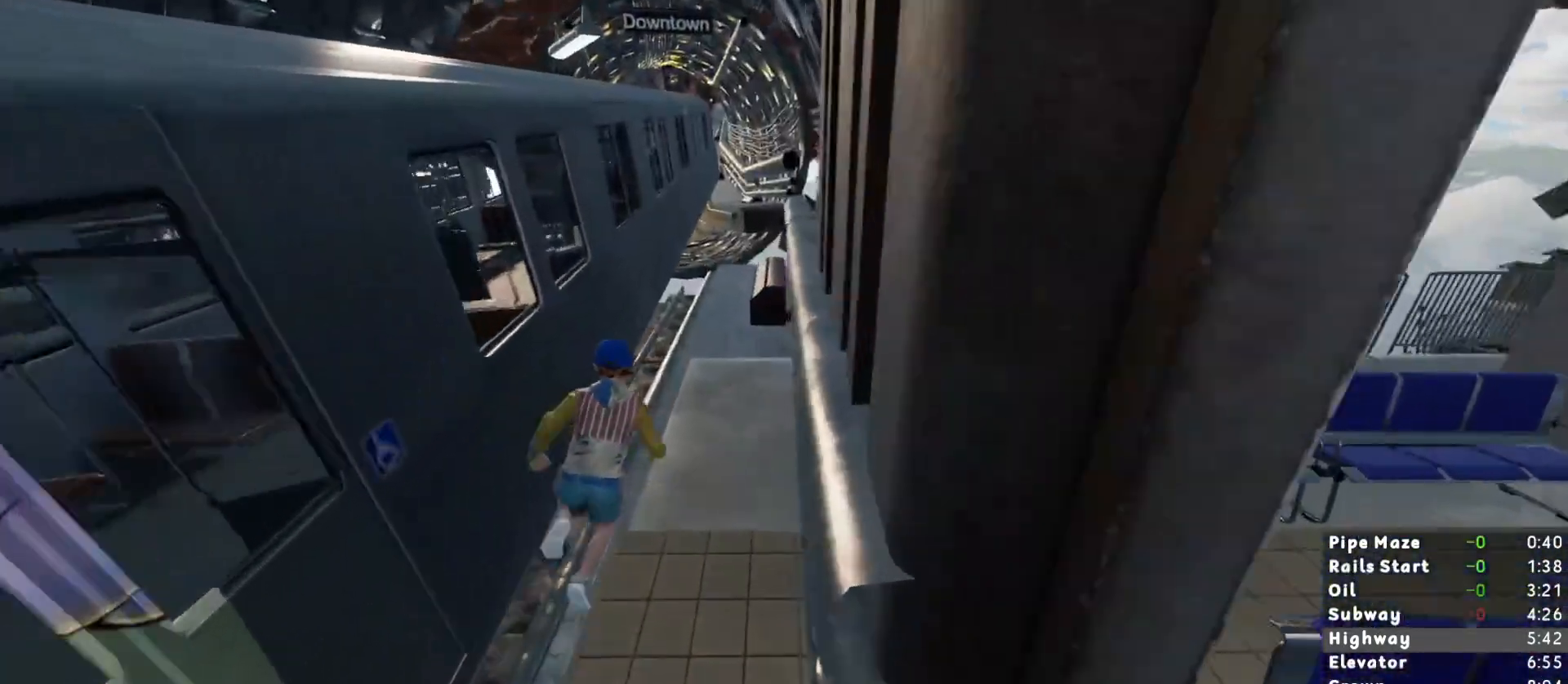
{"keys": ["shift", "w"], "mouse": [], "events": []}
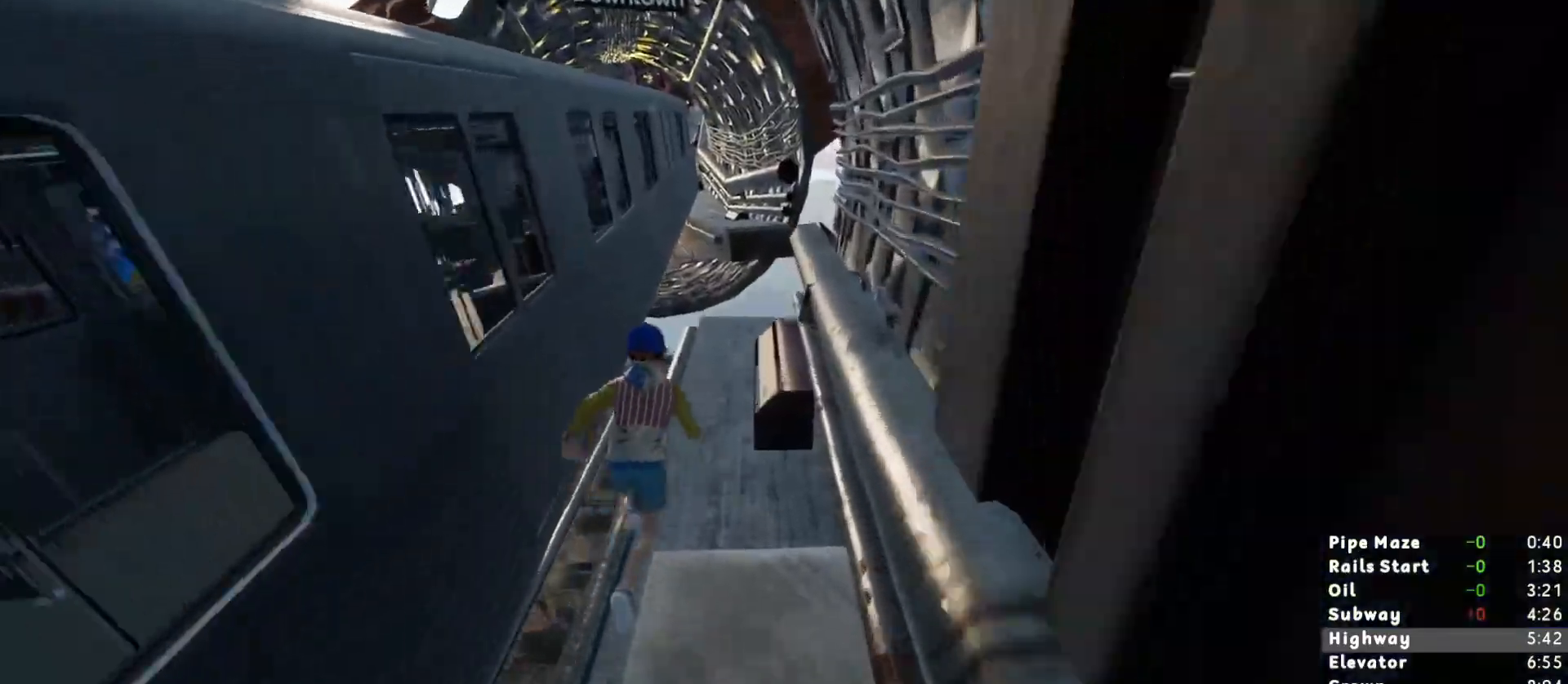
{"keys": ["shift", "w"], "mouse": [], "events": []}
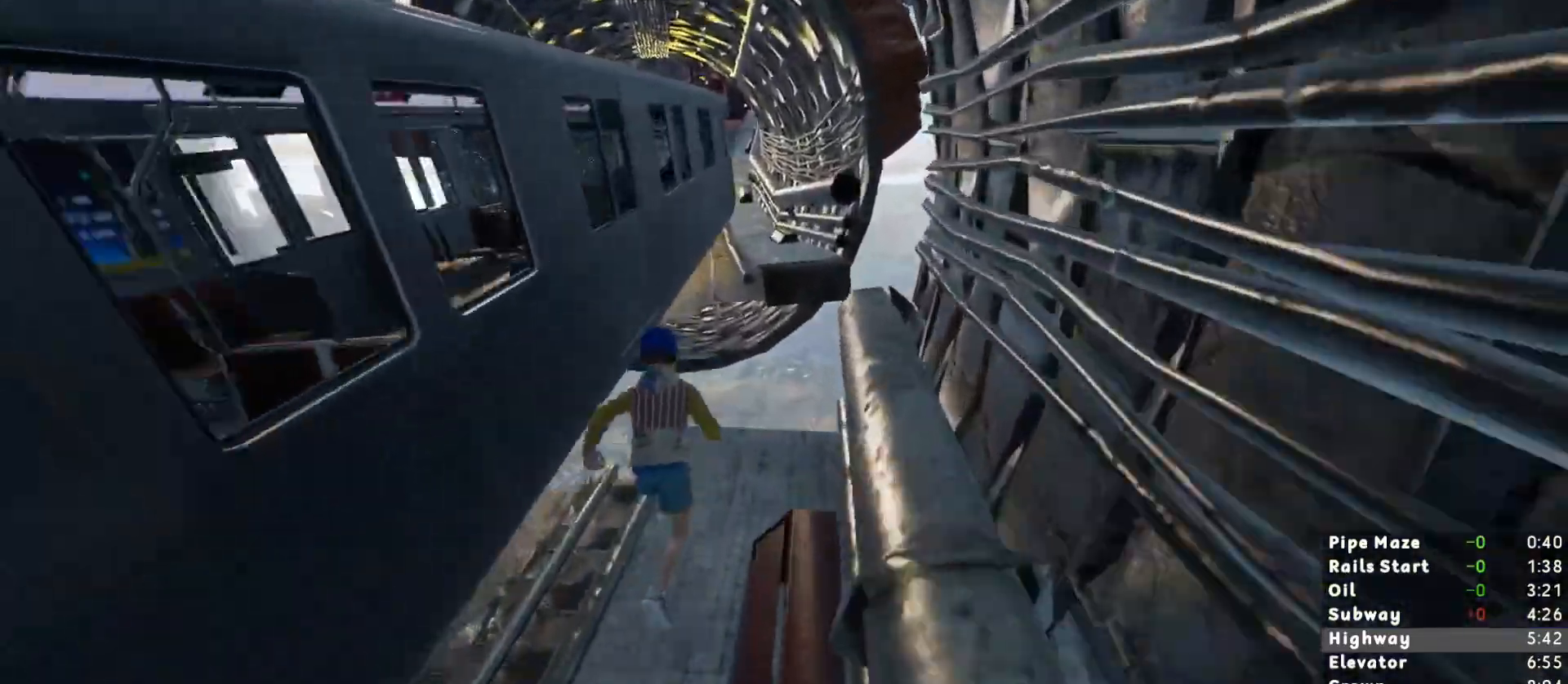
{"keys": ["shift", "w"], "mouse": [], "events": [[267, "space", "down"], [367, "space", "up"]]}
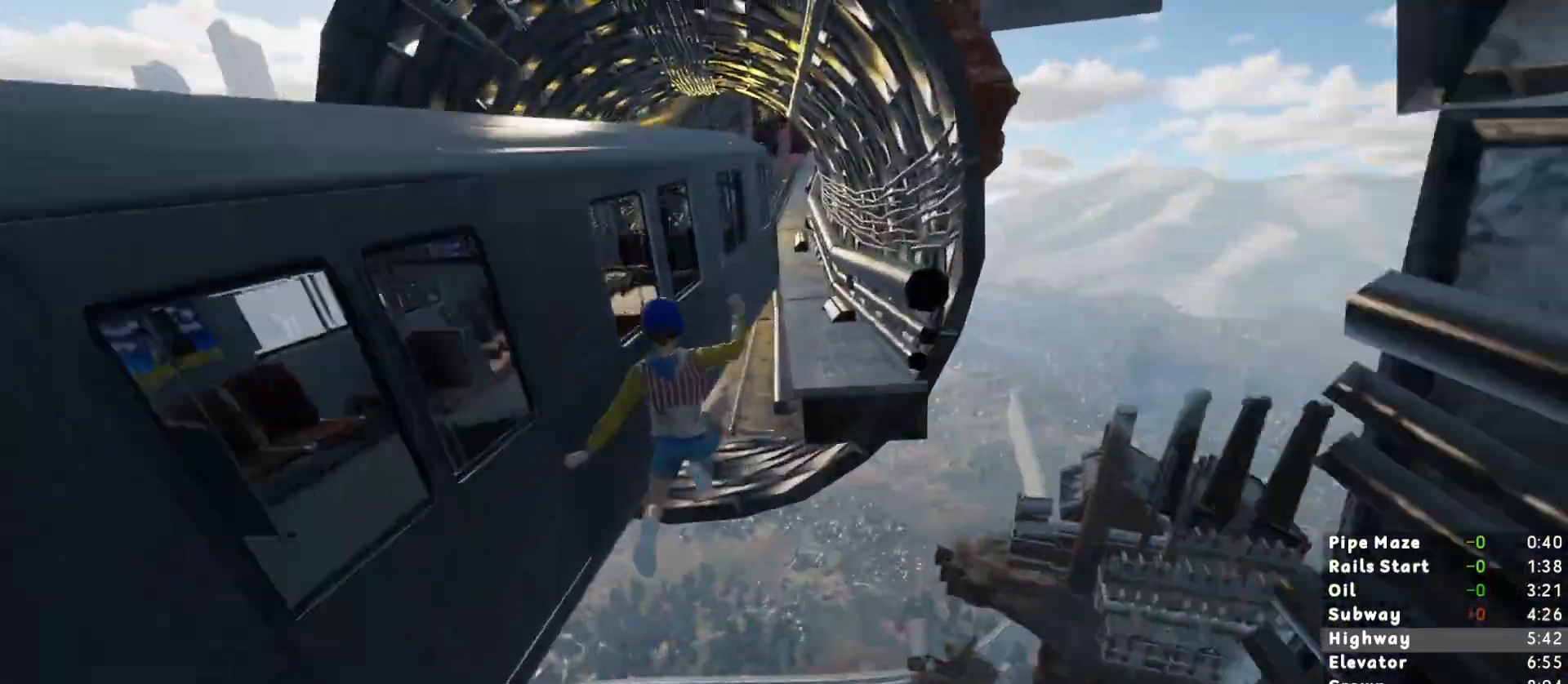
{"keys": ["shift", "w"], "mouse": [], "events": []}
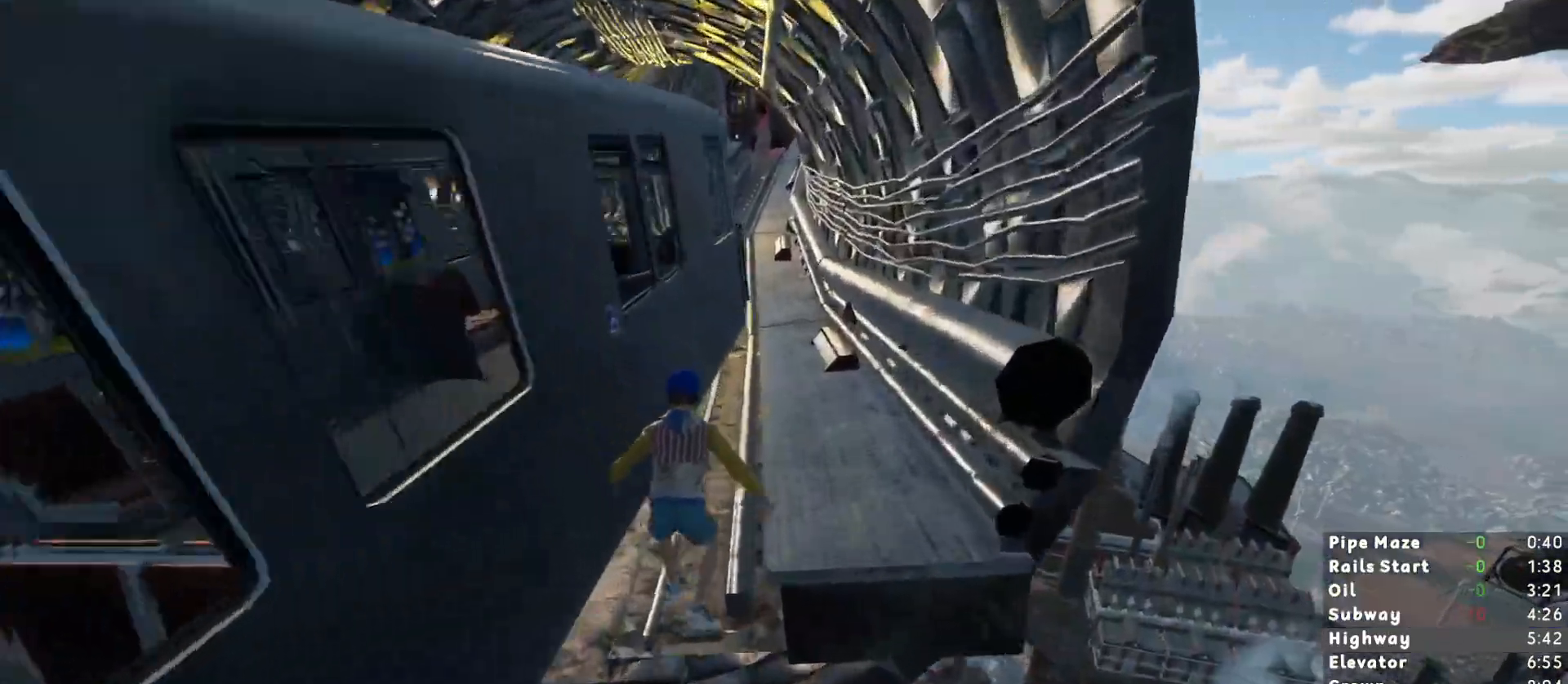
{"keys": ["shift", "w"], "mouse": [], "events": []}
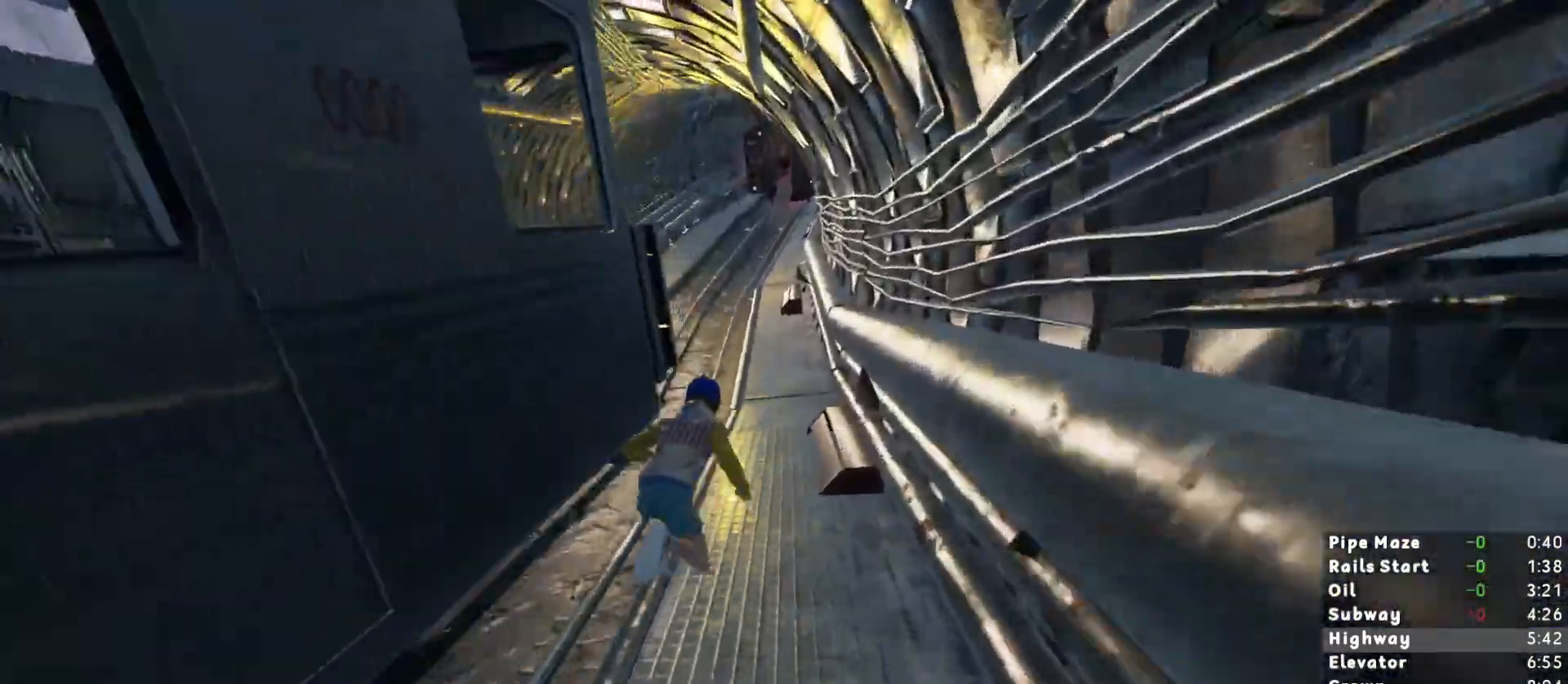
{"keys": ["shift", "w"], "mouse": [], "events": []}
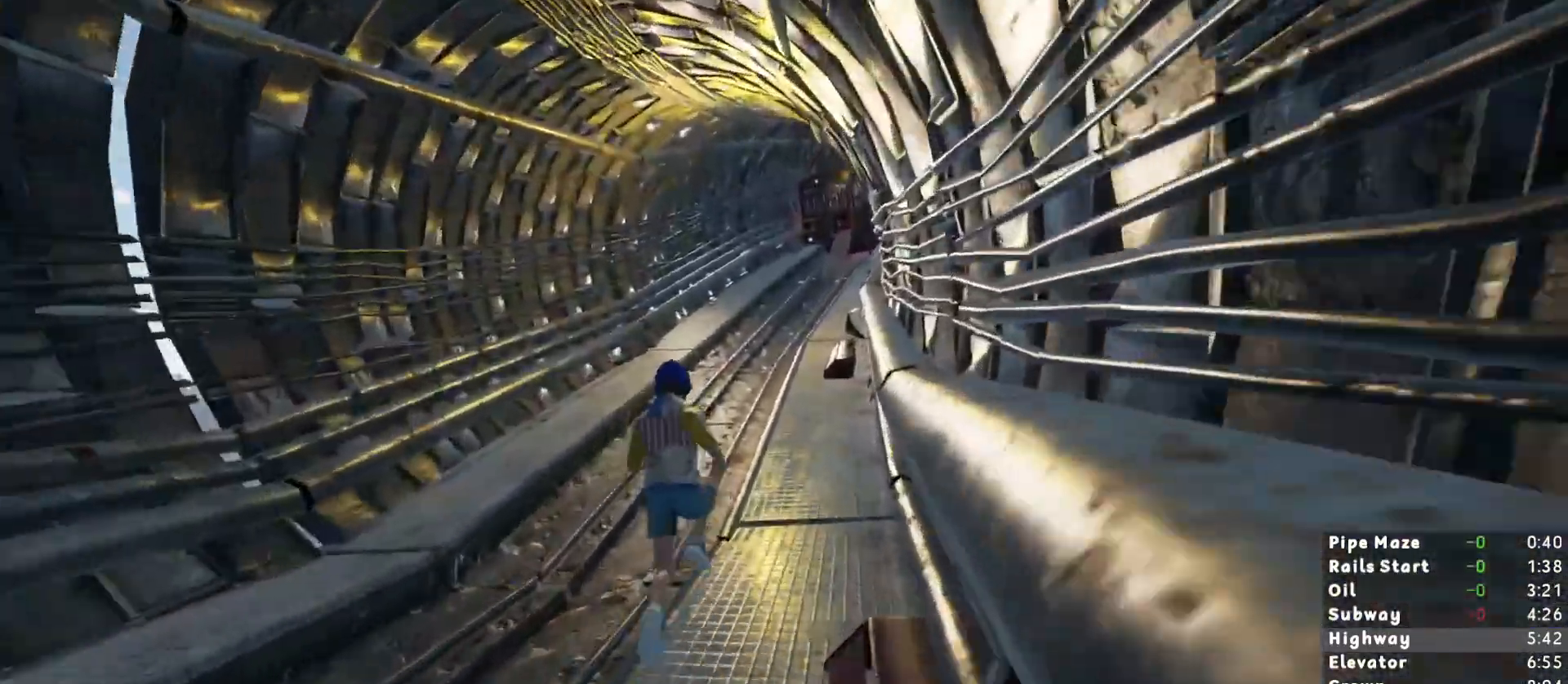
{"keys": ["shift", "w"], "mouse": [], "events": []}
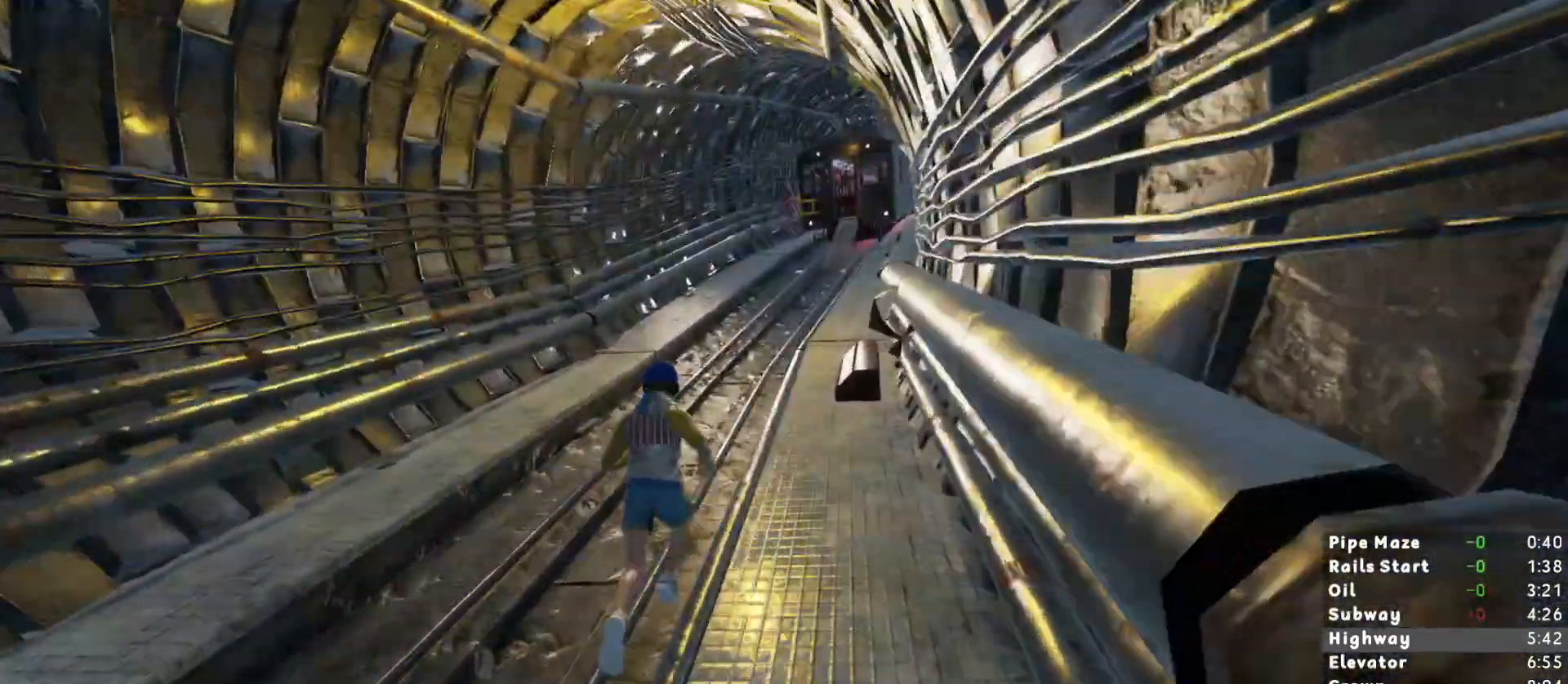
{"keys": ["shift", "w"], "mouse": [], "events": []}
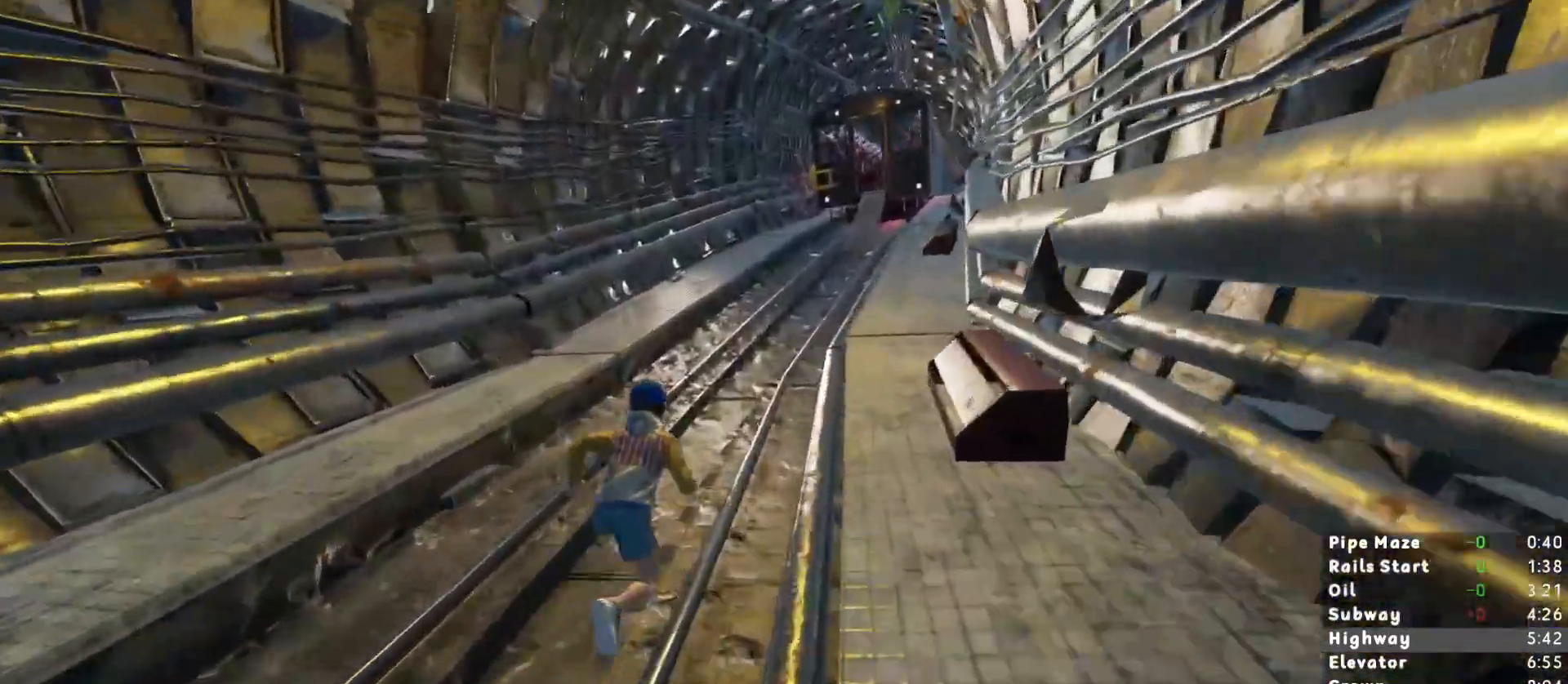
{"keys": ["shift", "w"], "mouse": [], "events": []}
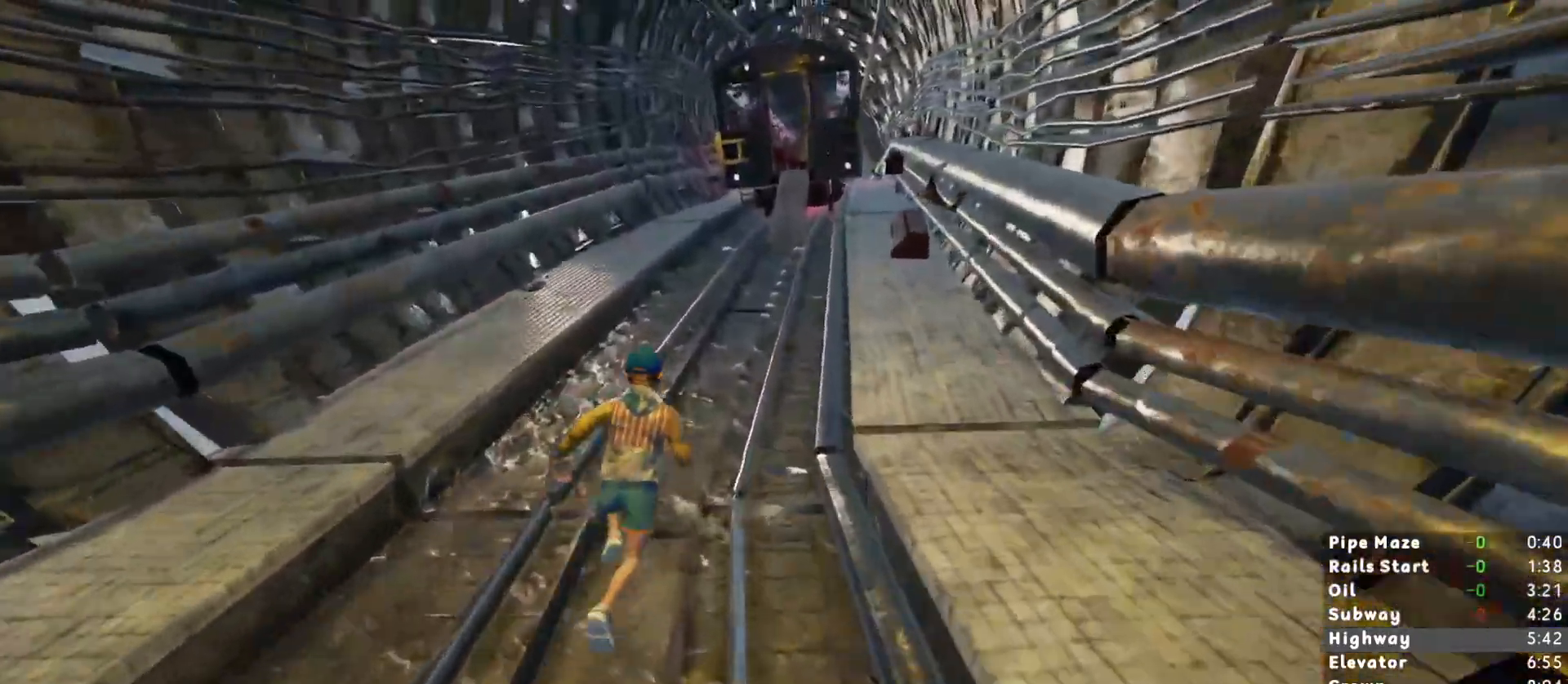
{"keys": ["shift", "w"], "mouse": [], "events": []}
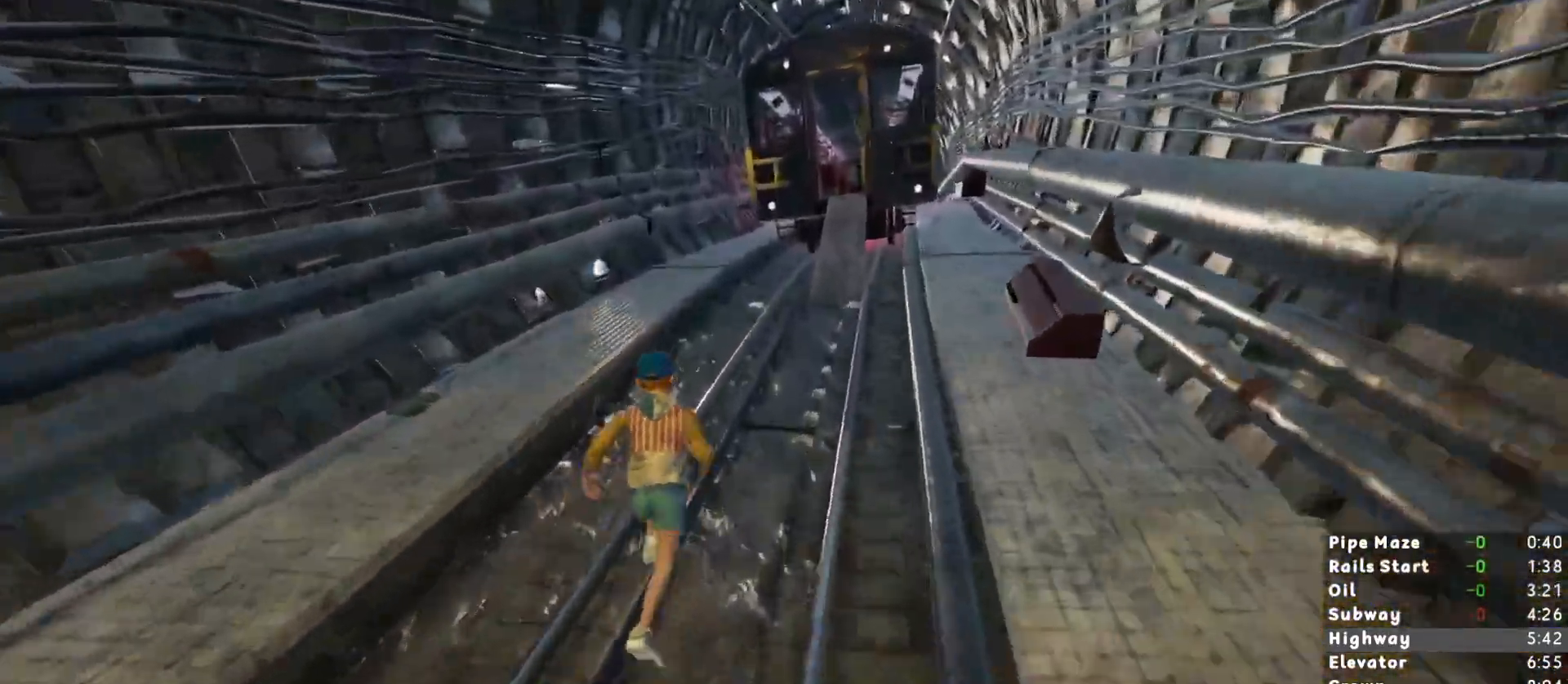
{"keys": ["shift", "w"], "mouse": [], "events": [[250, "d", "down"], [300, "d", "up"]]}
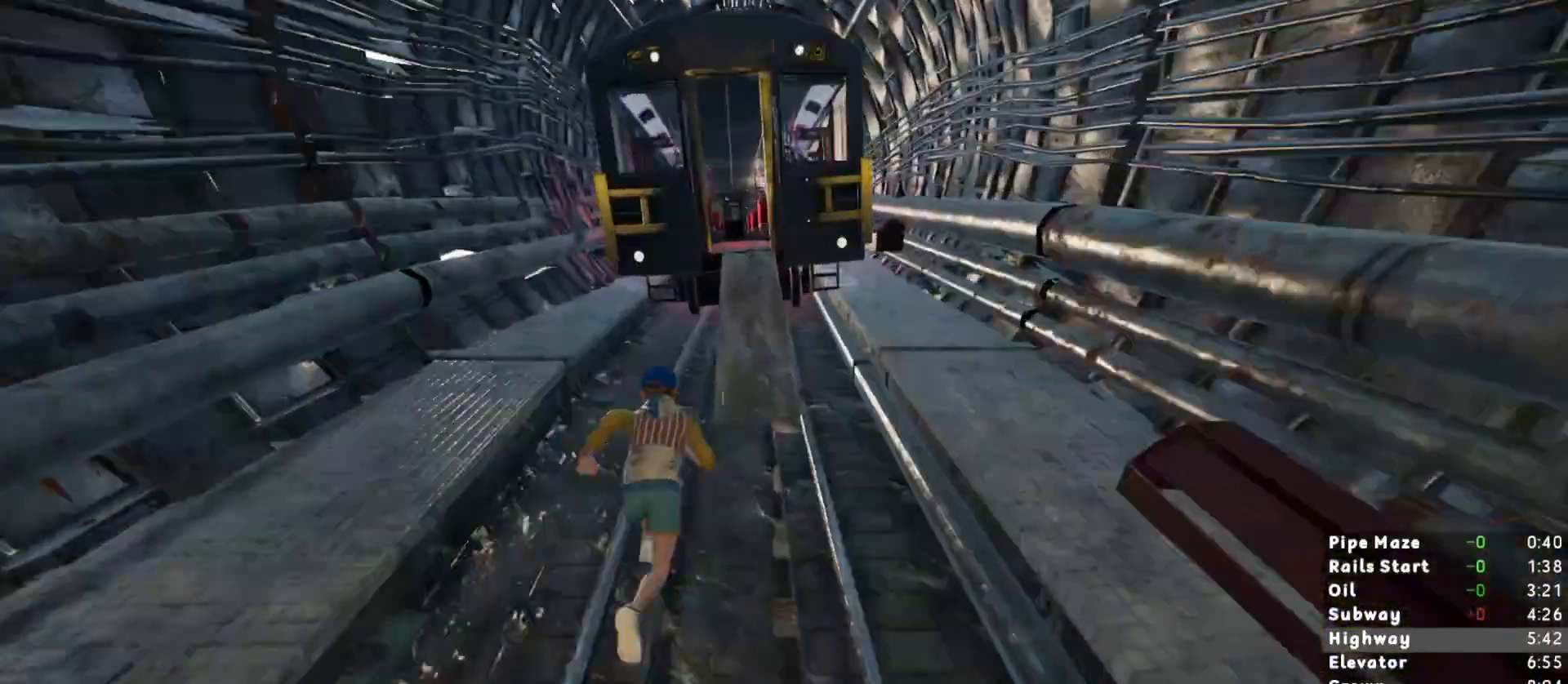
{"keys": ["shift", "w"], "mouse": [], "events": []}
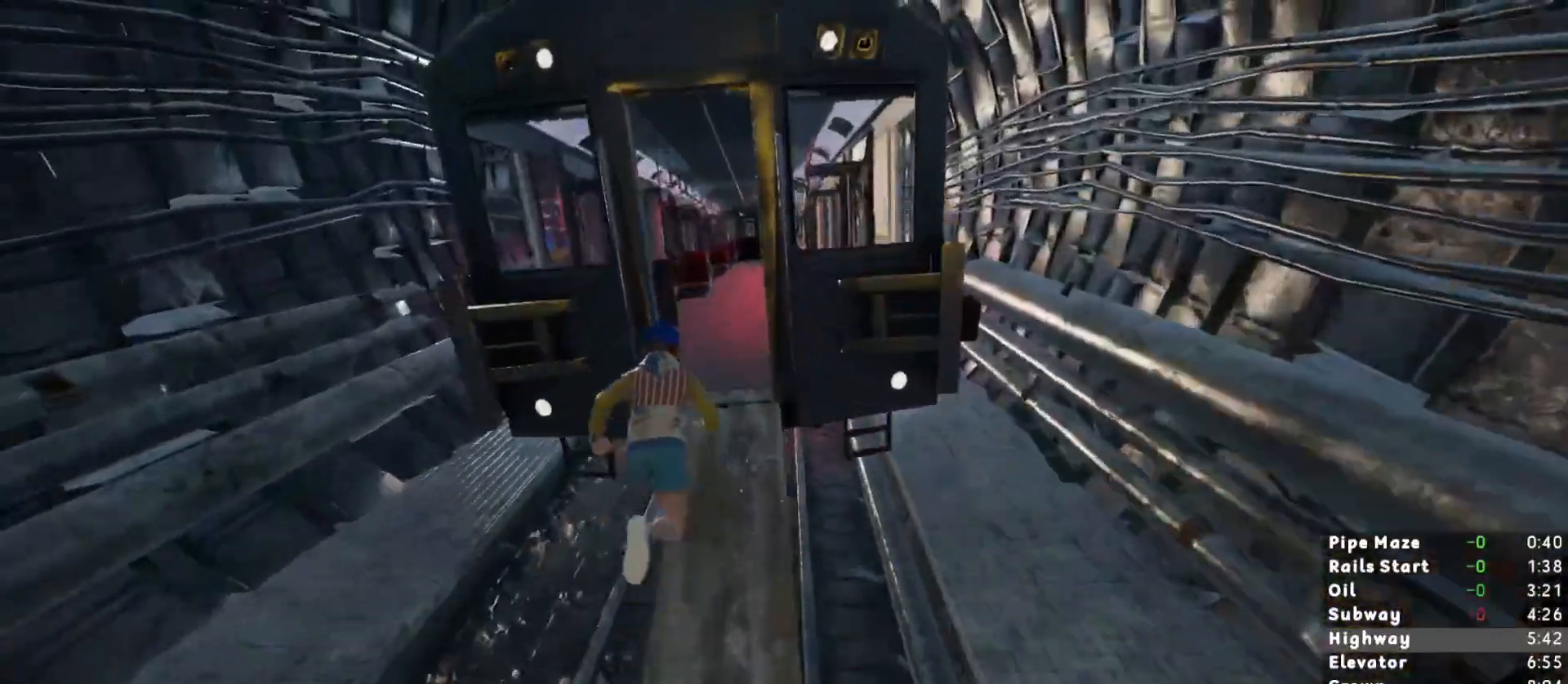
{"keys": ["shift", "w"], "mouse": [], "events": []}
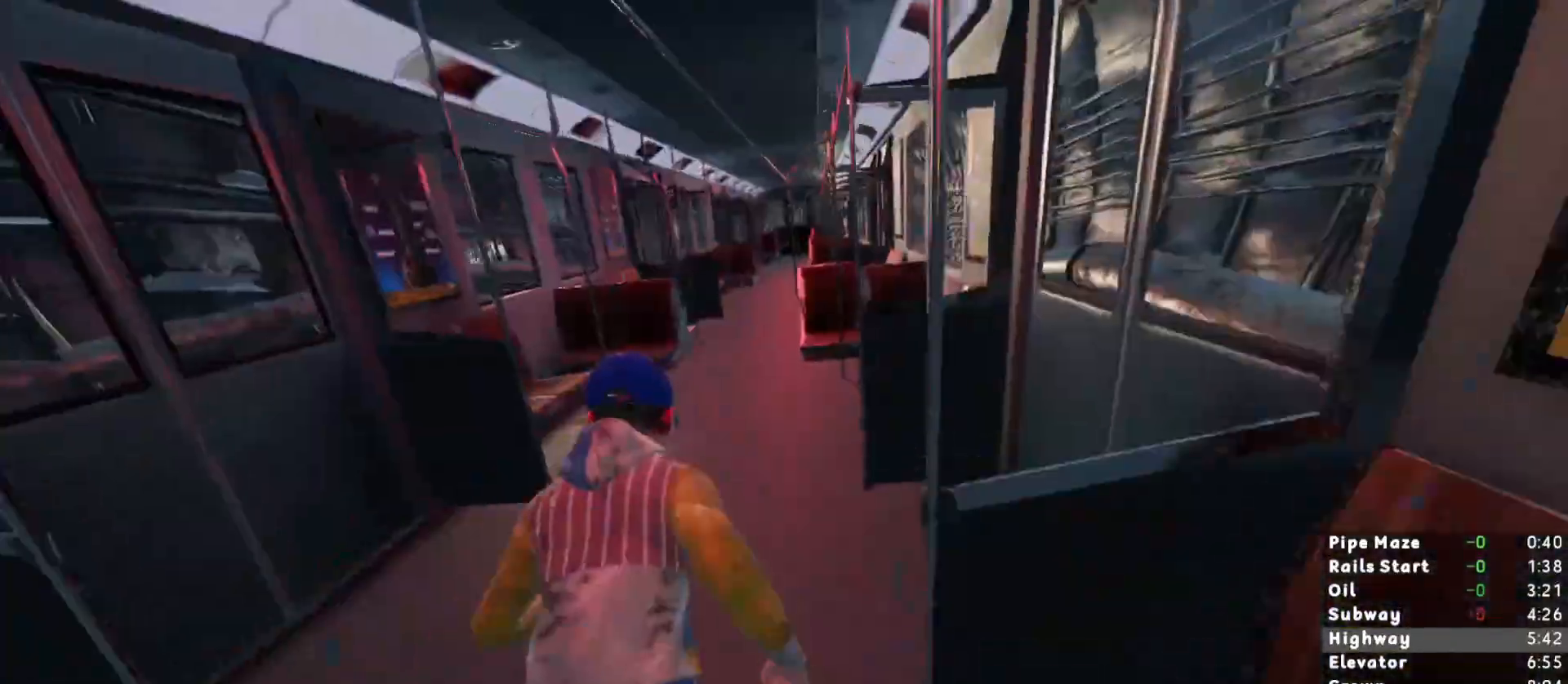
{"keys": ["shift", "w"], "mouse": [], "events": []}
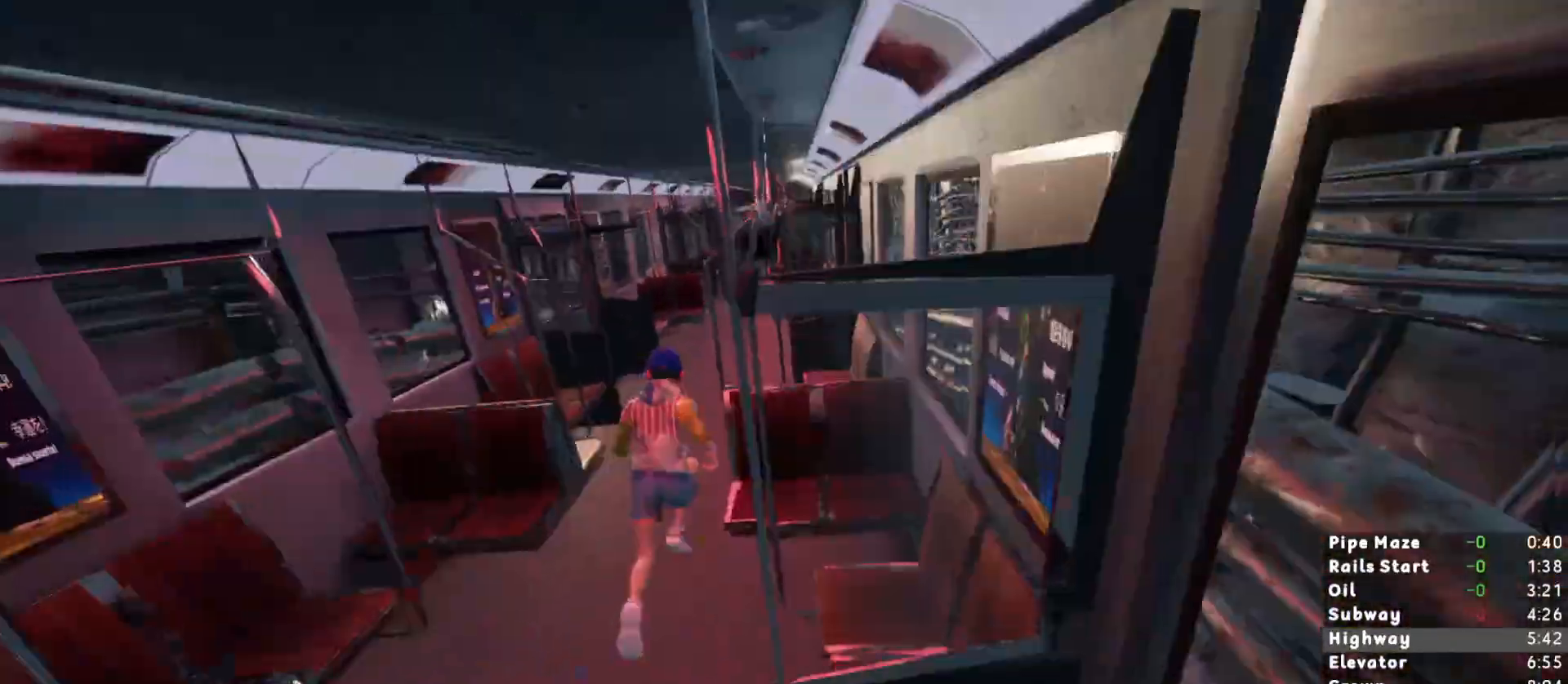
{"keys": ["shift", "w"], "mouse": [], "events": []}
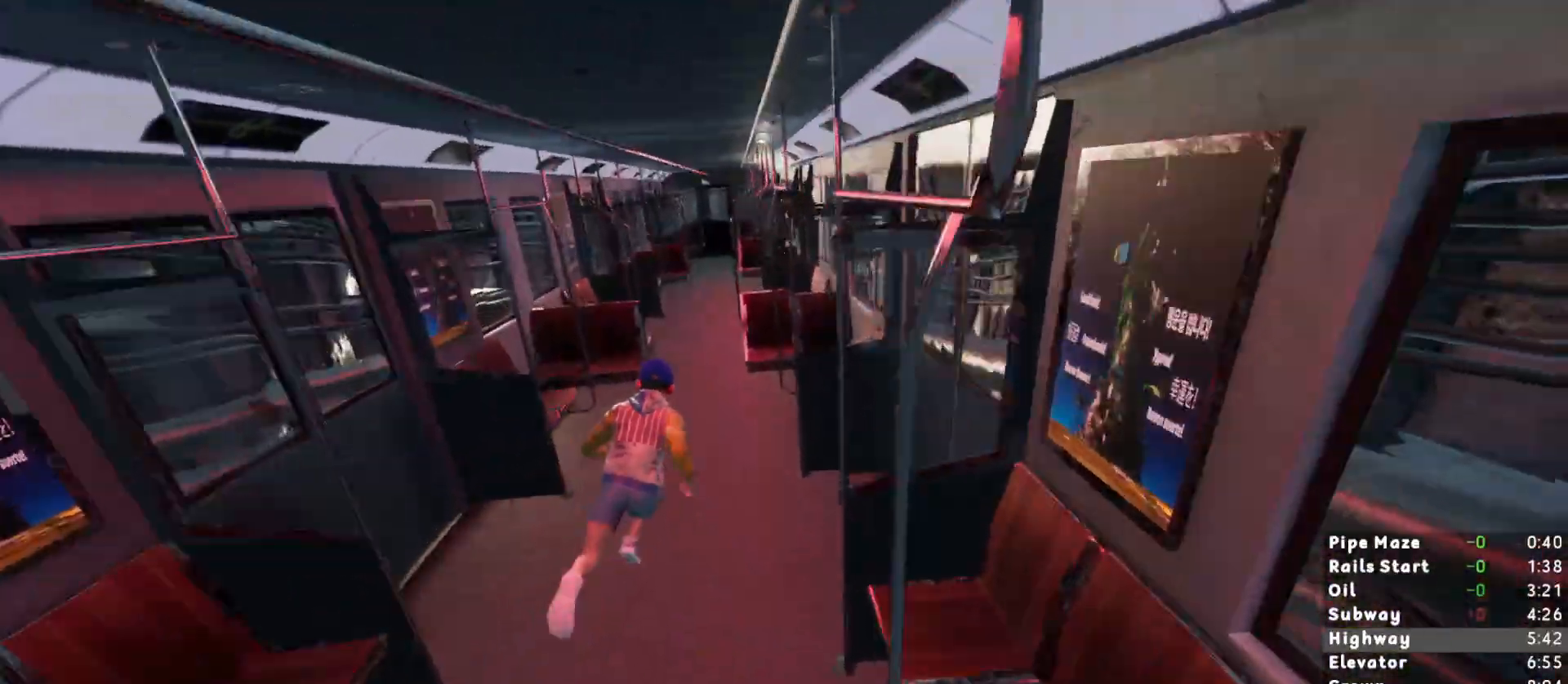
{"keys": ["shift", "w"], "mouse": [], "events": []}
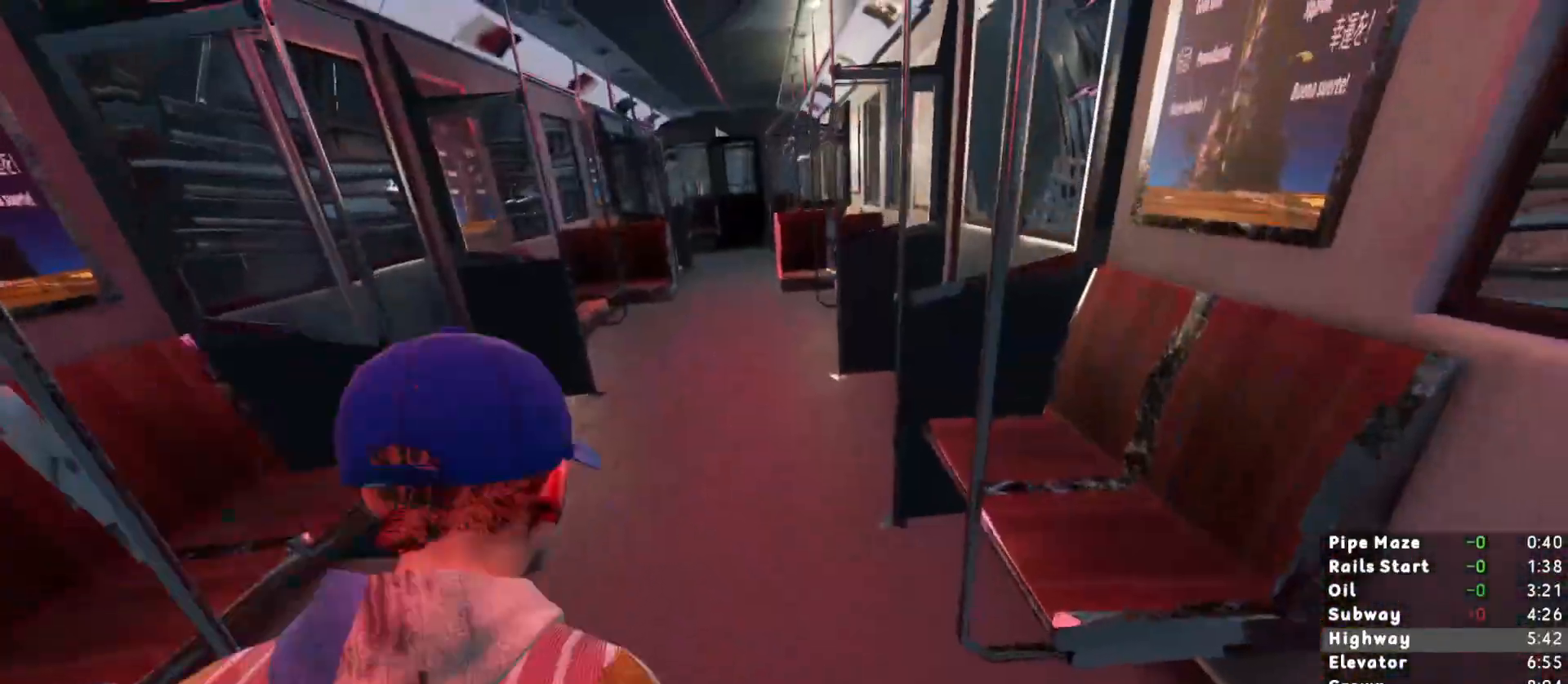
{"keys": ["shift", "w"], "mouse": [], "events": []}
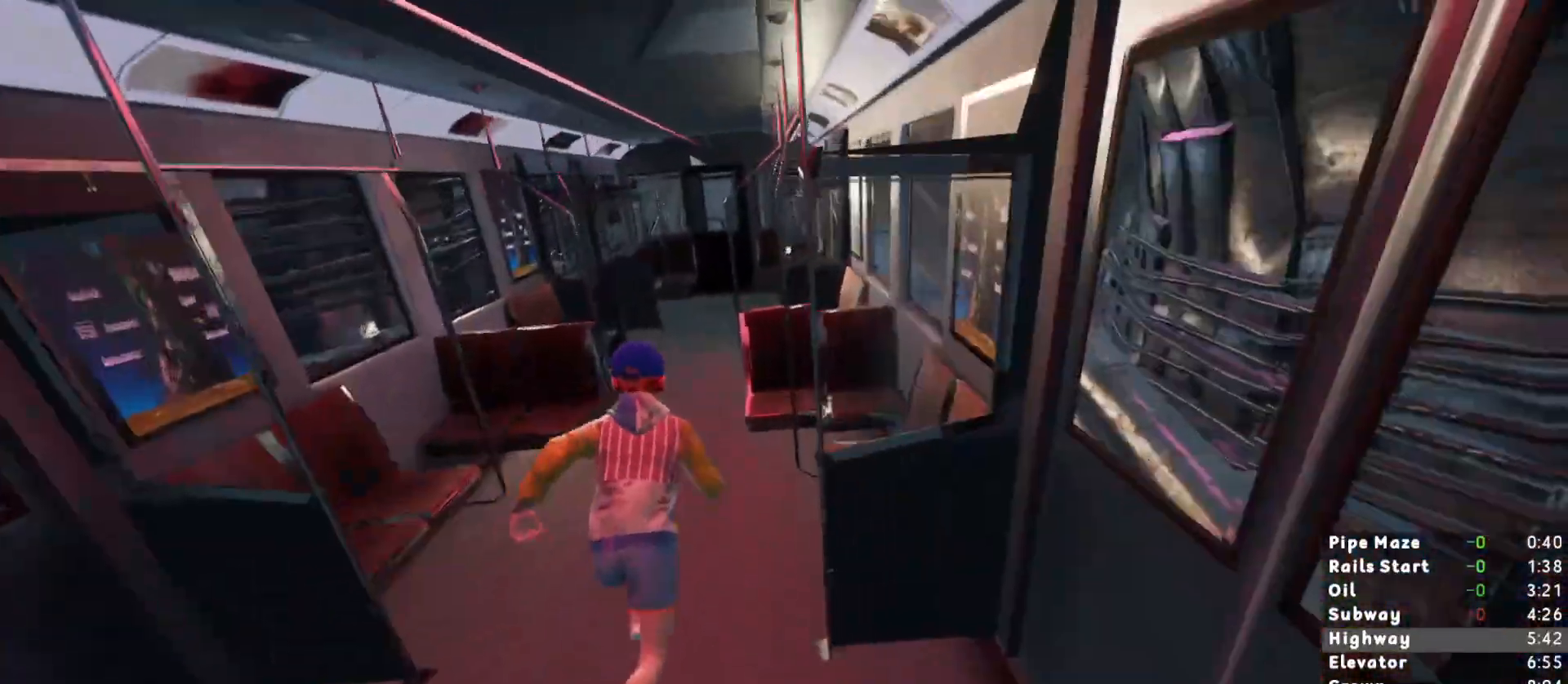
{"keys": ["shift", "w"], "mouse": [], "events": [[33, "a", "down"], [133, "a", "up"], [217, "a", "down"], [267, "a", "up"], [417, "a", "down"], [467, "a", "up"]]}
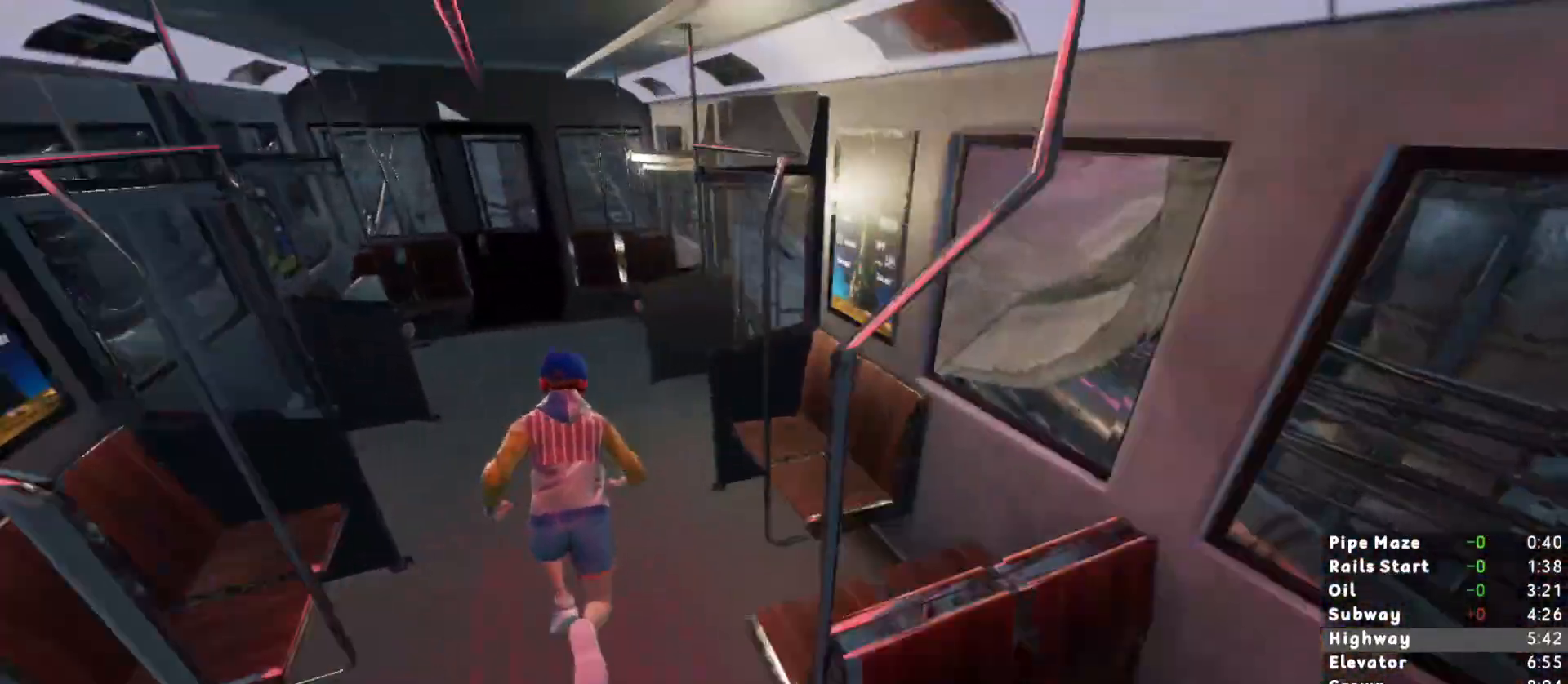
{"keys": ["shift", "w"], "mouse": [], "events": [[183, "d", "down"], [283, "d", "up"], [383, "d", "down"], [467, "d", "up"]]}
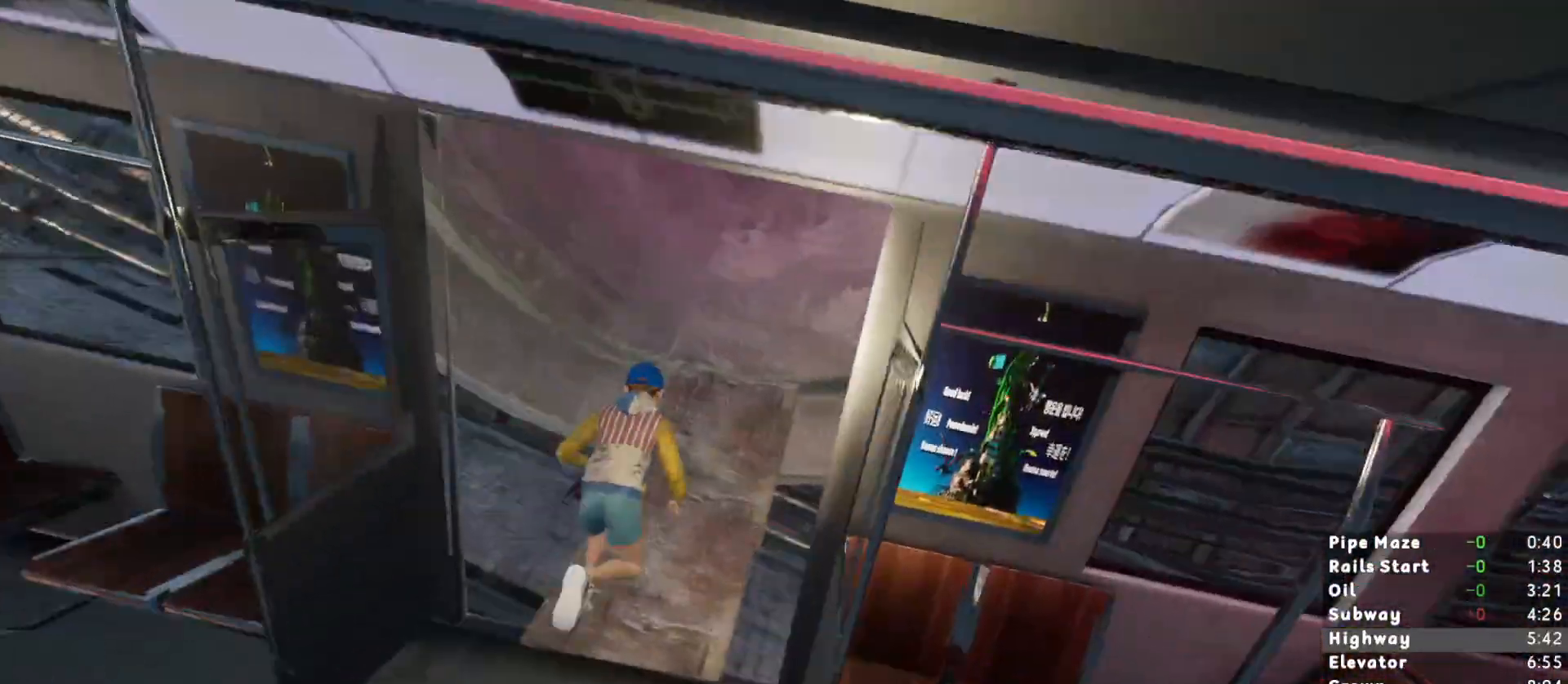
{"keys": ["shift", "w"], "mouse": [], "events": []}
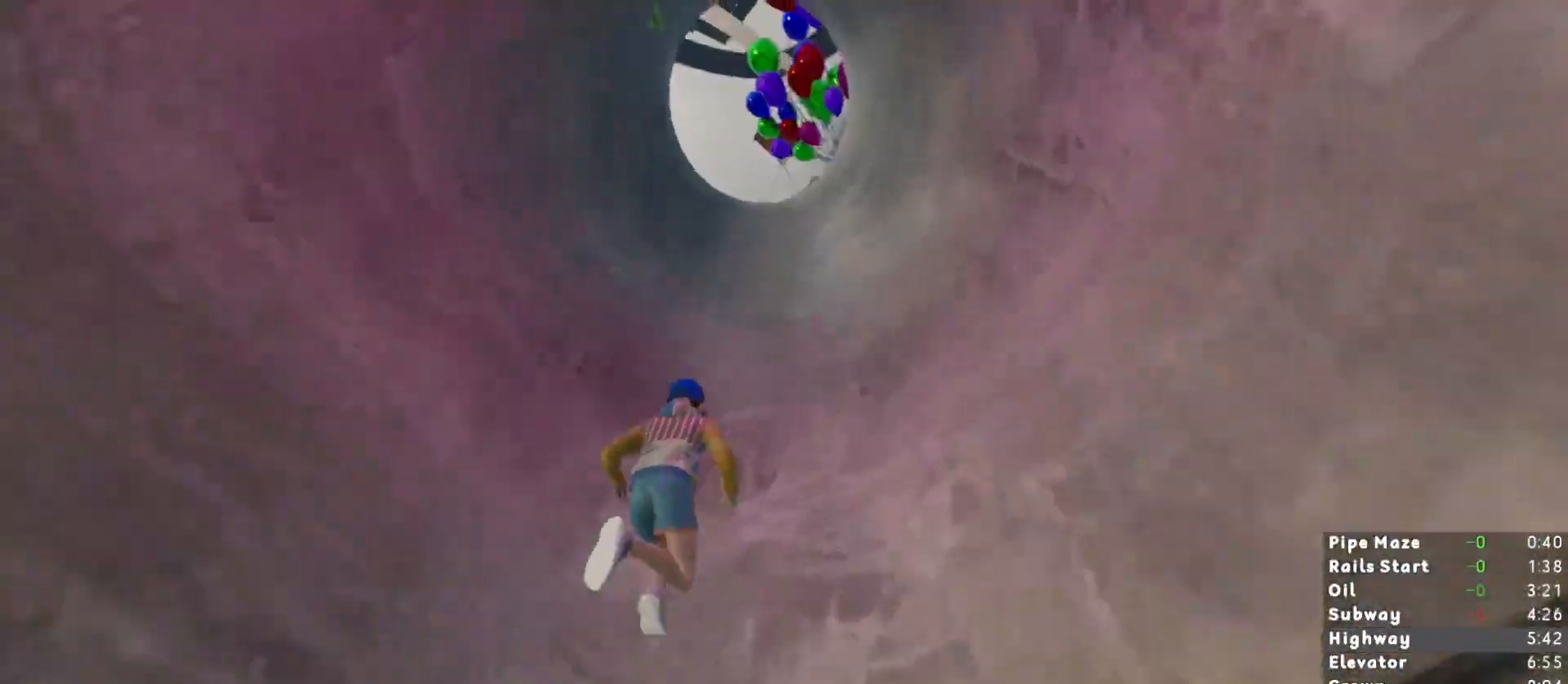
{"keys": ["shift", "w"], "mouse": [], "events": []}
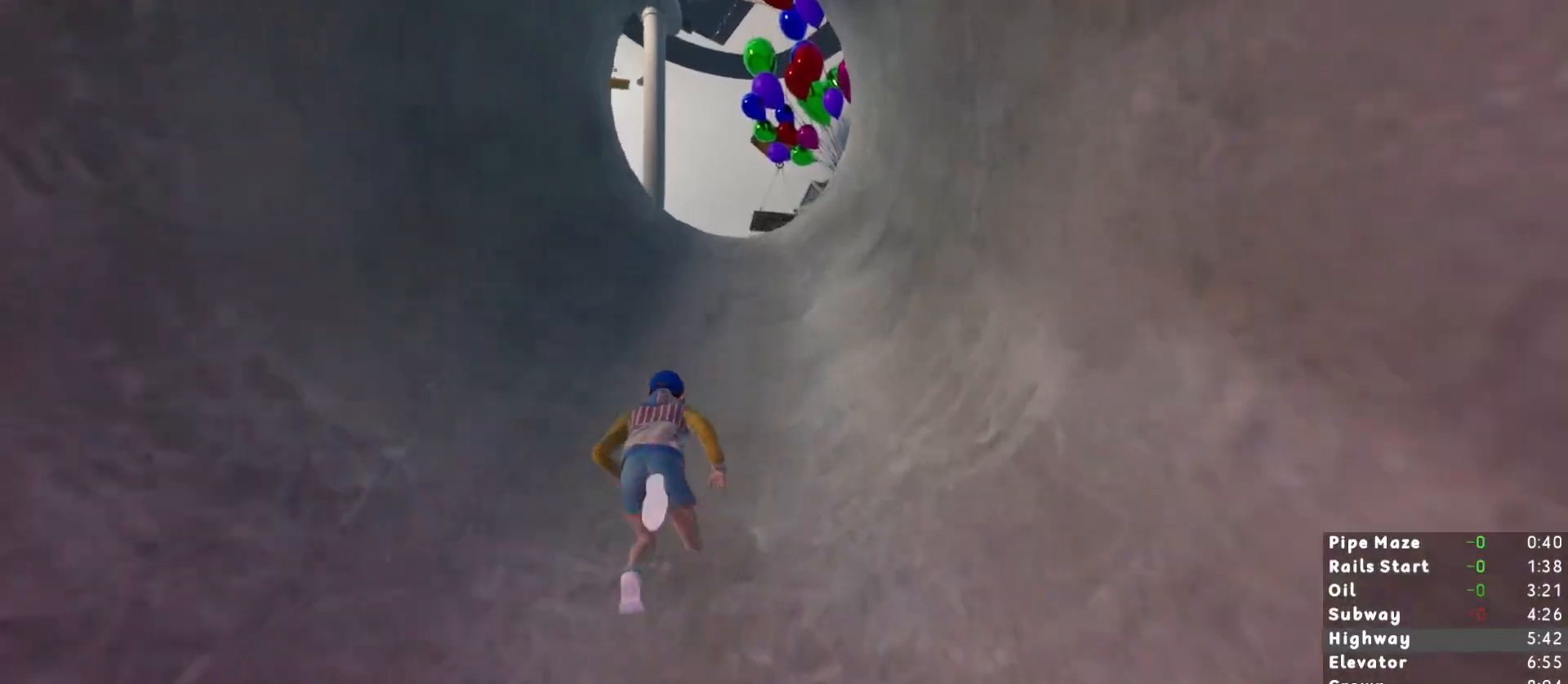
{"keys": ["shift", "w"], "mouse": [], "events": []}